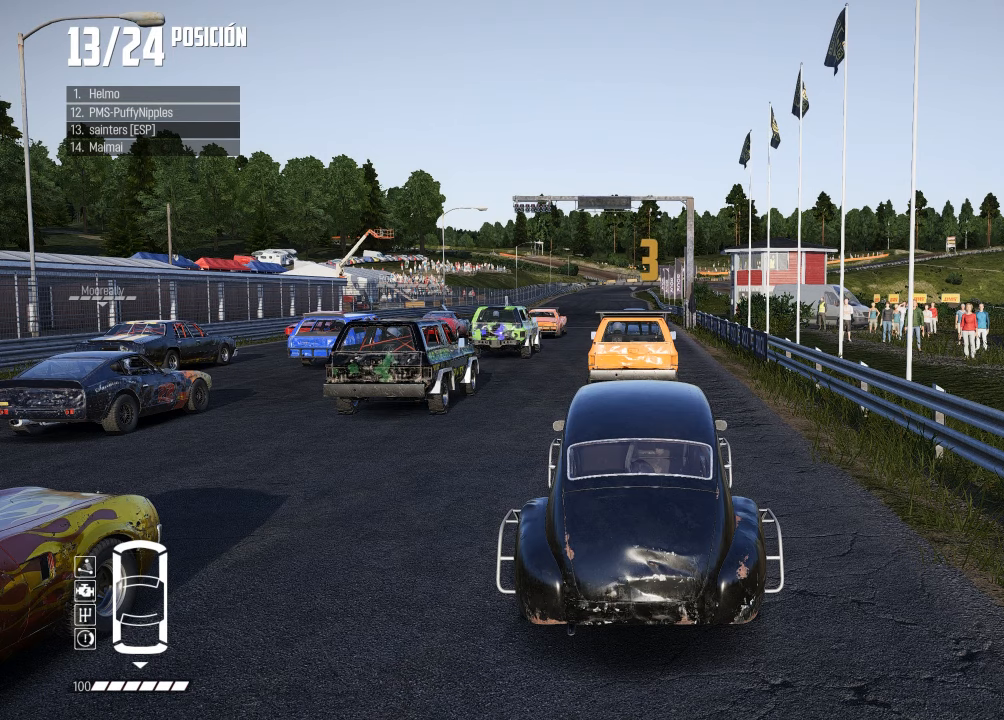
Gameplay with a controller (Xbox layout); each line is a JSON object with the inputs held at the frame after it. "events" lists button and stick changes between this image and that frame as [ms after this image, input, new state], when the widget could be followed in between. Not read: L3 R2.
{"buttons": [], "left_stick": "center", "right_stick": "center", "events": []}
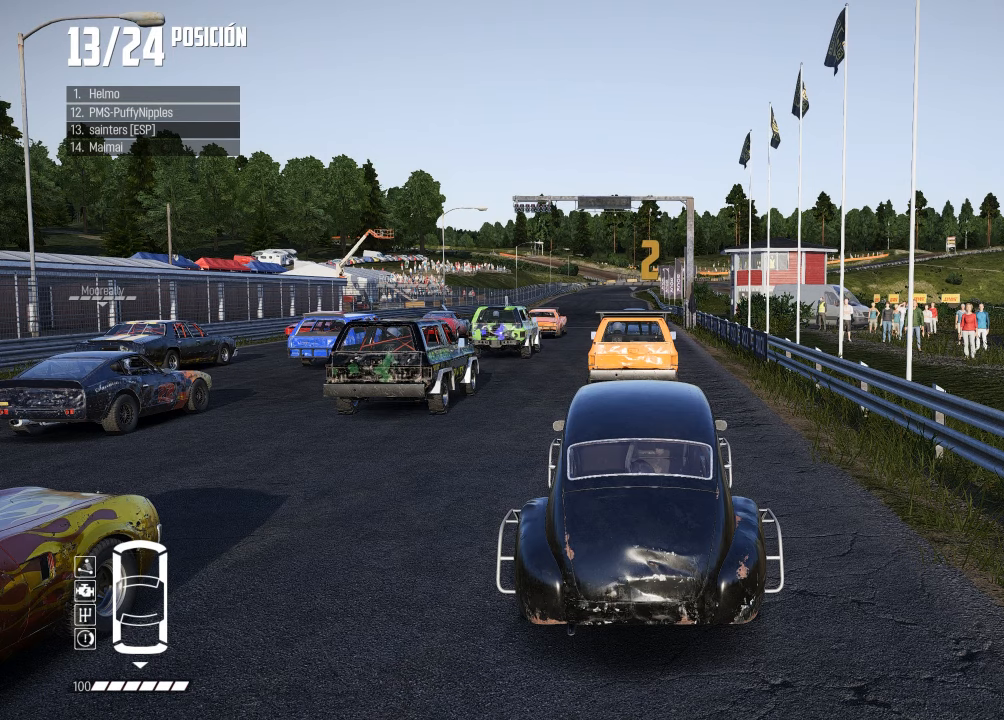
{"buttons": [], "left_stick": "center", "right_stick": "center", "events": []}
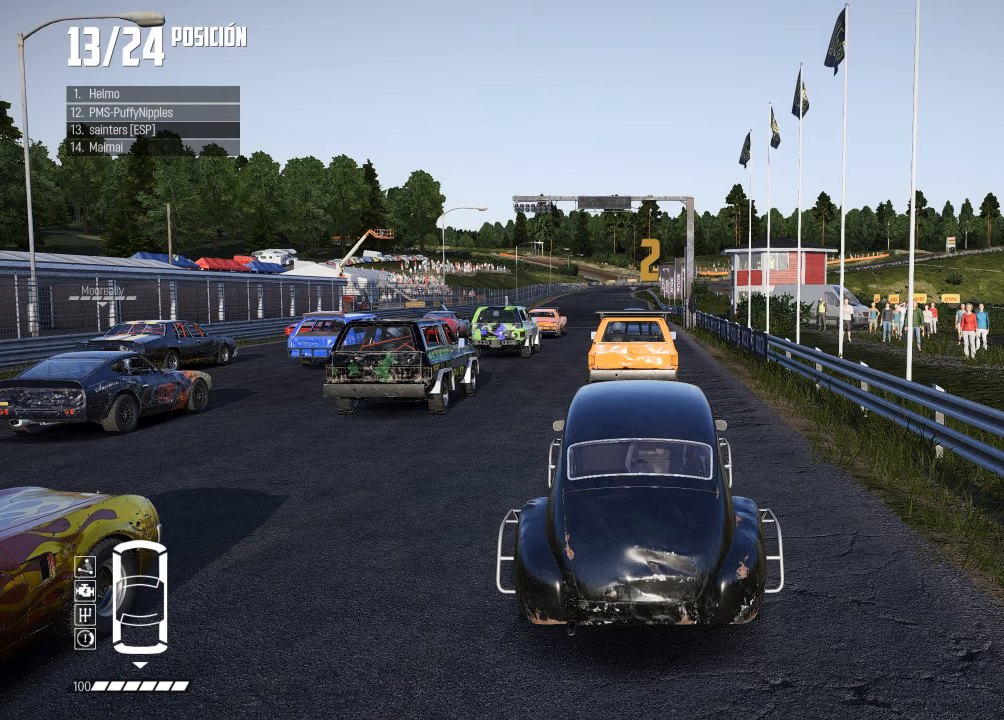
{"buttons": [], "left_stick": "center", "right_stick": "center", "events": []}
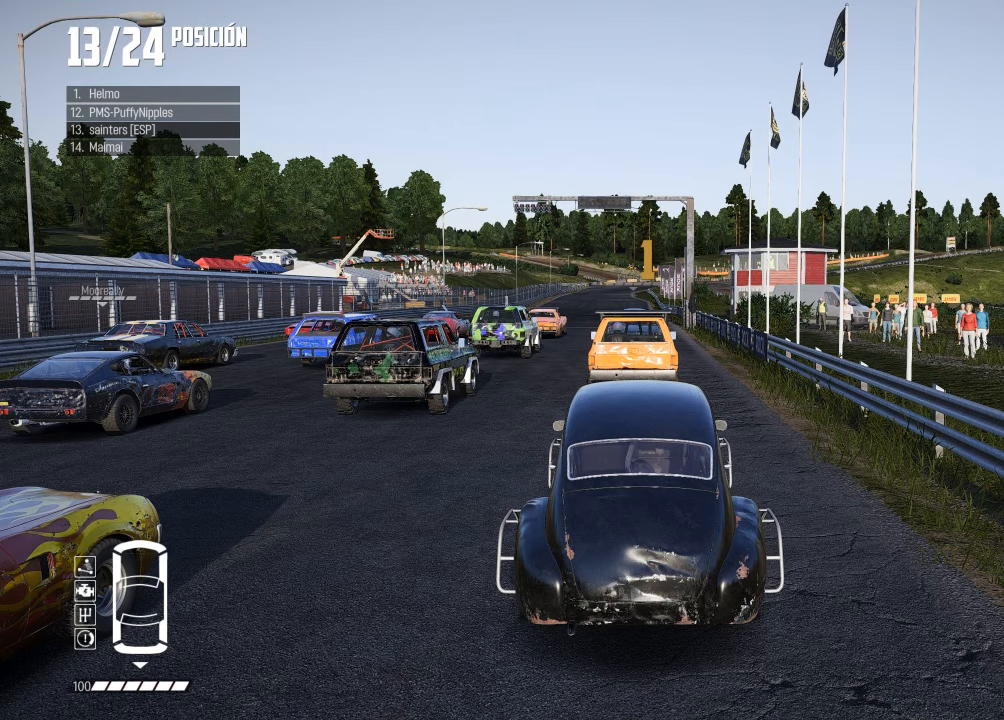
{"buttons": [], "left_stick": "center", "right_stick": "center", "events": []}
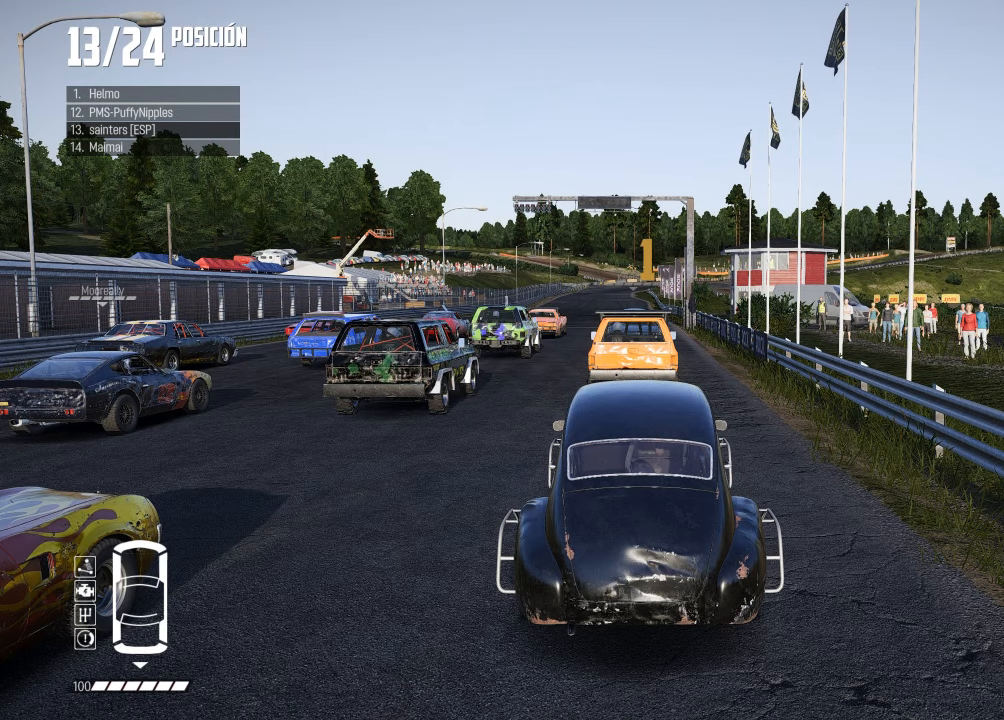
{"buttons": [], "left_stick": "center", "right_stick": "center", "events": []}
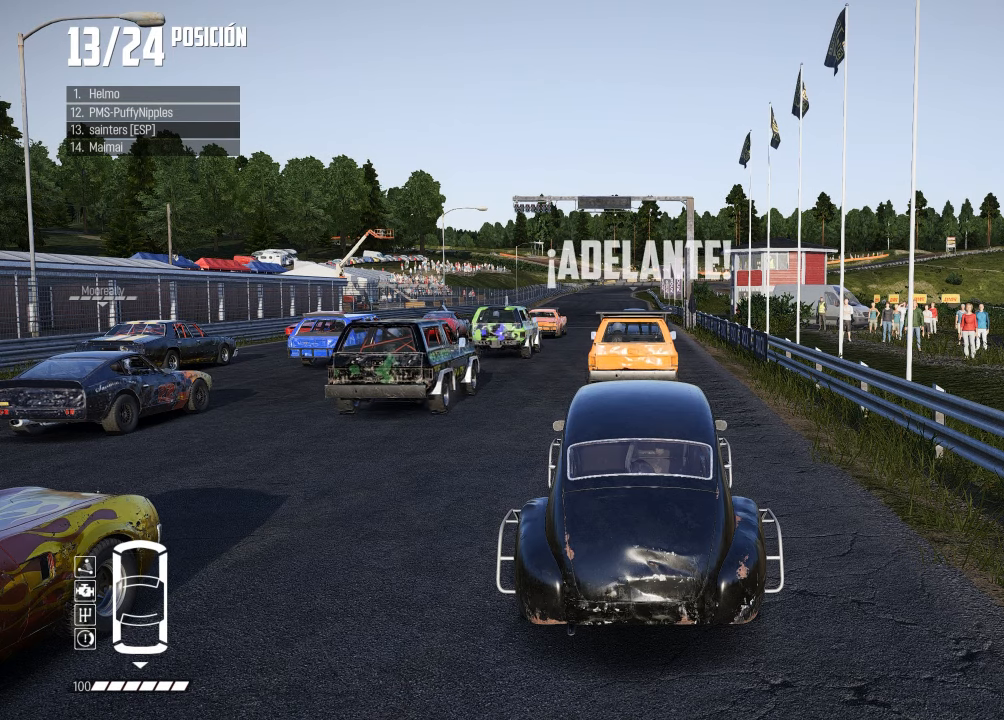
{"buttons": [], "left_stick": "center", "right_stick": "center", "events": [[216, "right_stick", "up-right"], [250, "R1", "down"], [350, "right_stick", "down-left"], [367, "R1", "up"], [400, "right_stick", "center"]]}
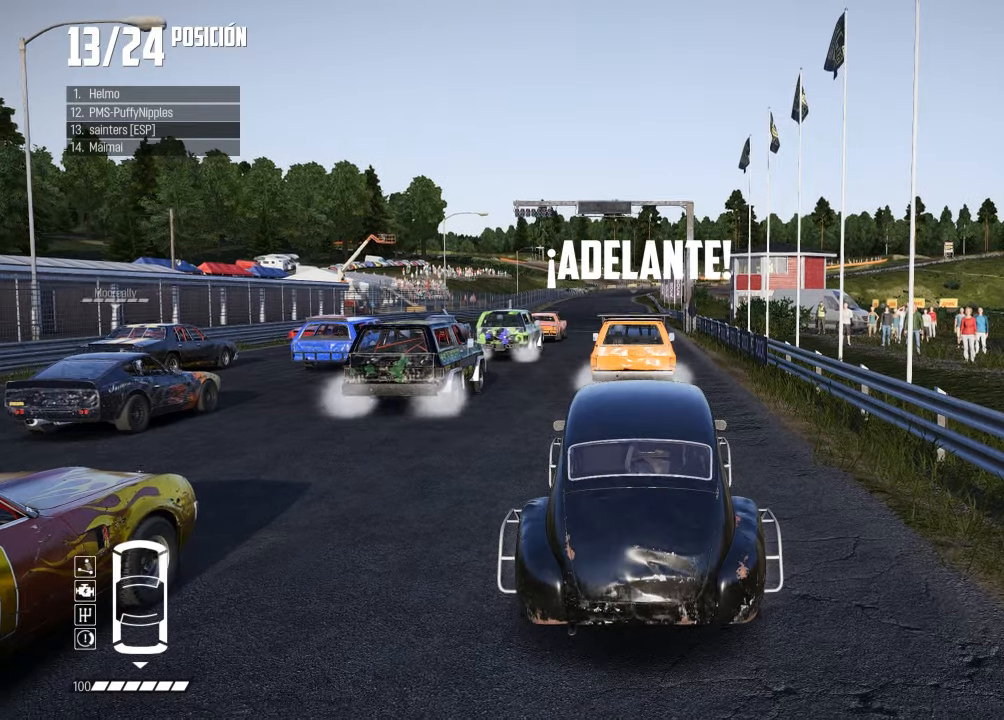
{"buttons": [], "left_stick": "center", "right_stick": "center", "events": []}
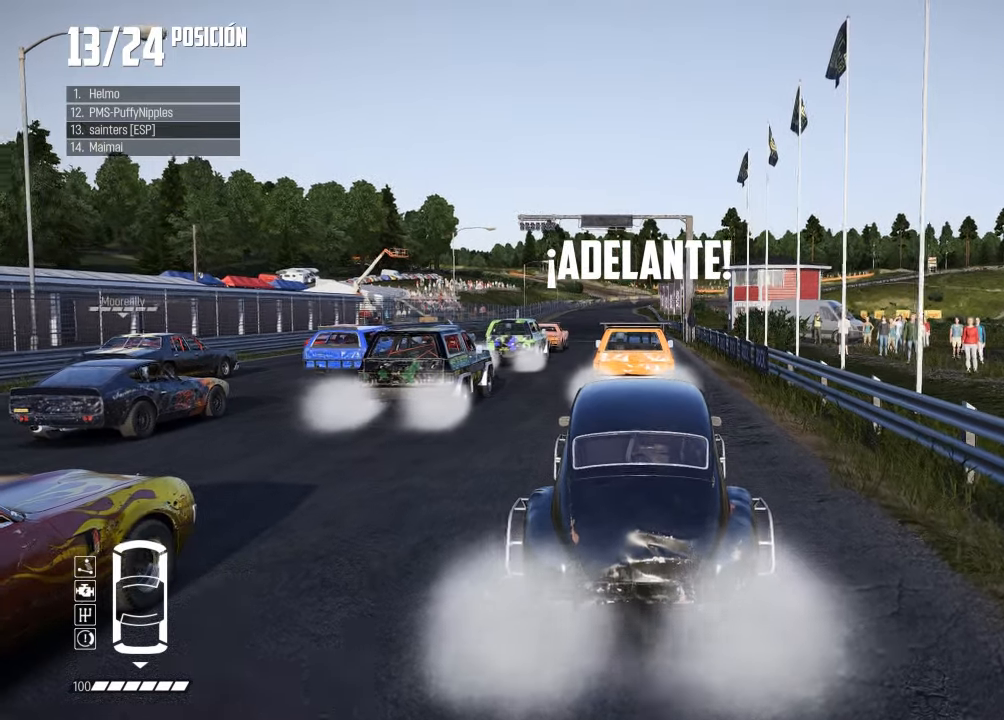
{"buttons": [], "left_stick": "center", "right_stick": "center", "events": [[183, "R3", "down"], [383, "R3", "up"]]}
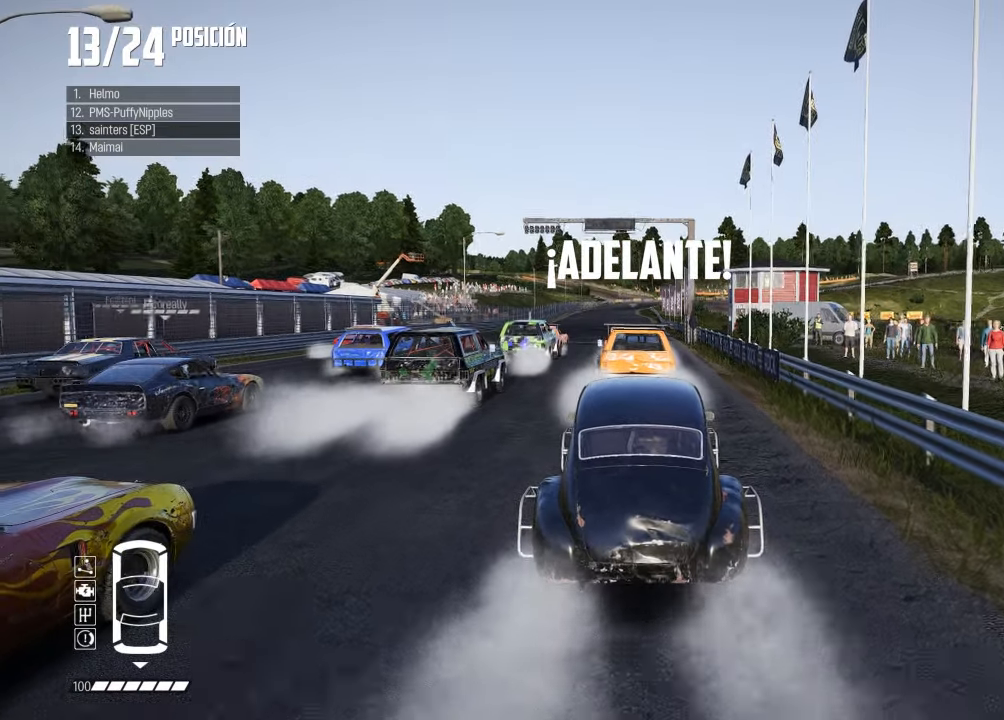
{"buttons": [], "left_stick": "center", "right_stick": "center", "events": [[150, "R1", "down"], [184, "right_stick", "up"], [267, "R1", "up"], [284, "right_stick", "center"]]}
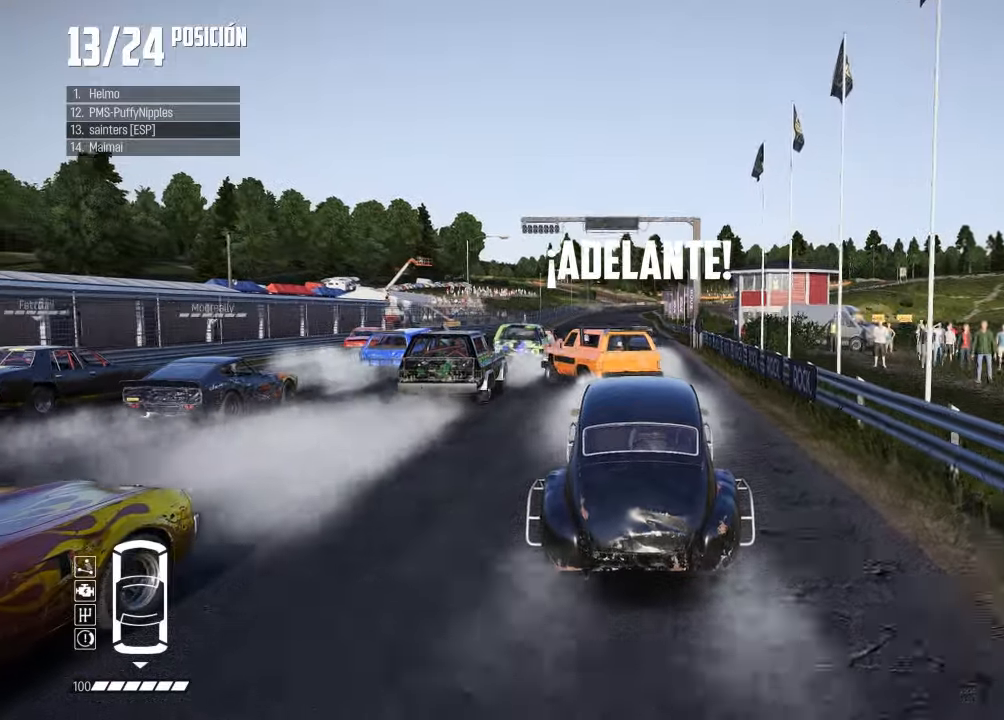
{"buttons": [], "left_stick": "center", "right_stick": "up", "events": [[267, "left_stick", "right"], [383, "left_stick", "center"], [450, "R1", "down"], [450, "right_stick", "up"], [484, "R1", "up"]]}
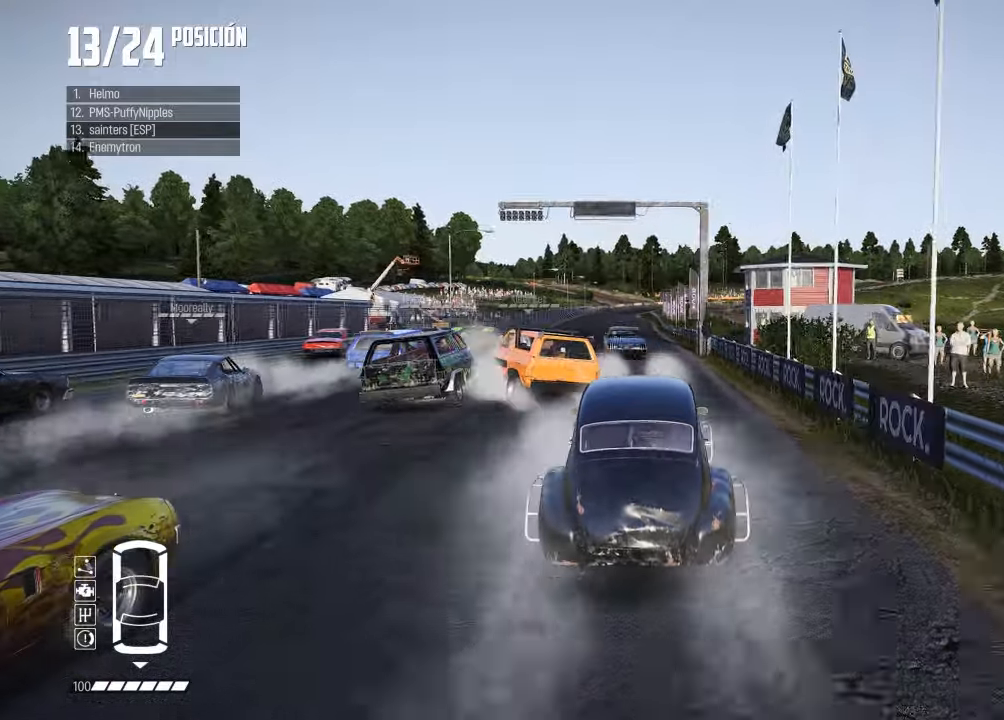
{"buttons": ["R1"], "left_stick": "left", "right_stick": "center", "events": [[17, "right_stick", "center"], [434, "left_stick", "left"], [484, "R1", "down"]]}
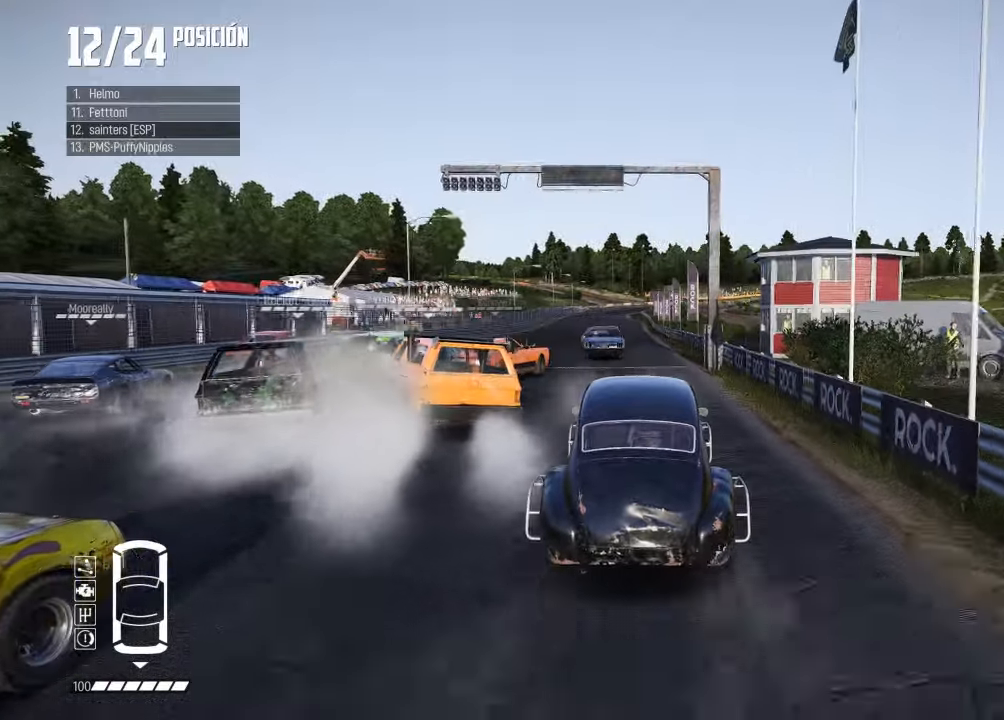
{"buttons": [], "left_stick": "center", "right_stick": "center", "events": [[50, "R1", "up"], [67, "left_stick", "center"], [383, "L2", "down"], [434, "L2", "up"]]}
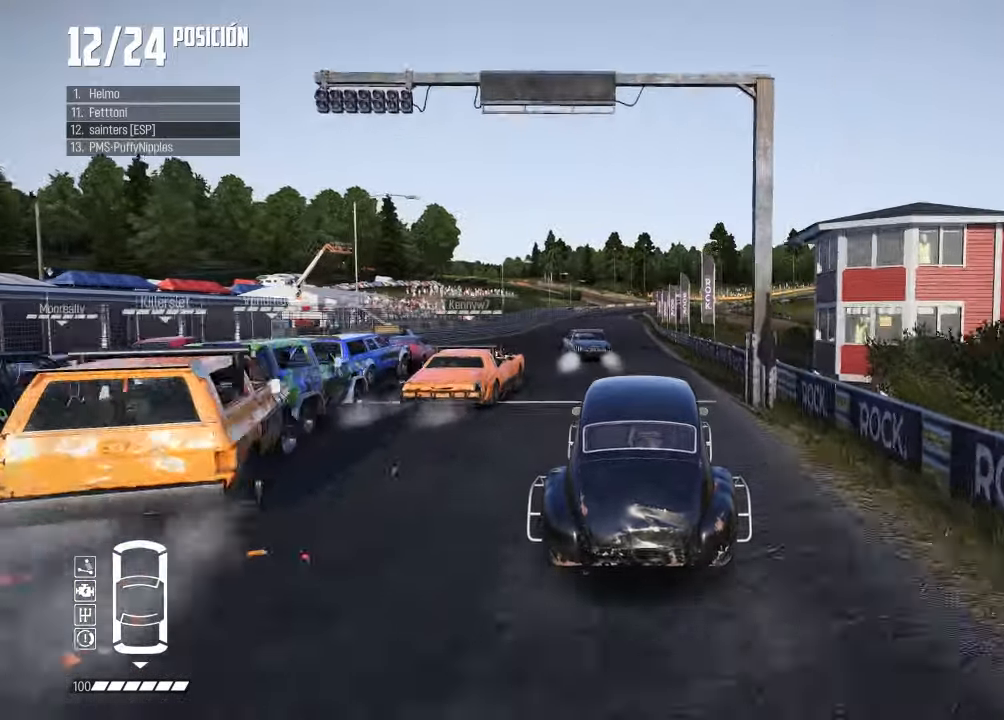
{"buttons": [], "left_stick": "center", "right_stick": "center", "events": [[67, "R1", "down"], [67, "right_stick", "up"], [117, "R1", "up"], [134, "right_stick", "center"], [317, "L2", "down"], [384, "L2", "up"]]}
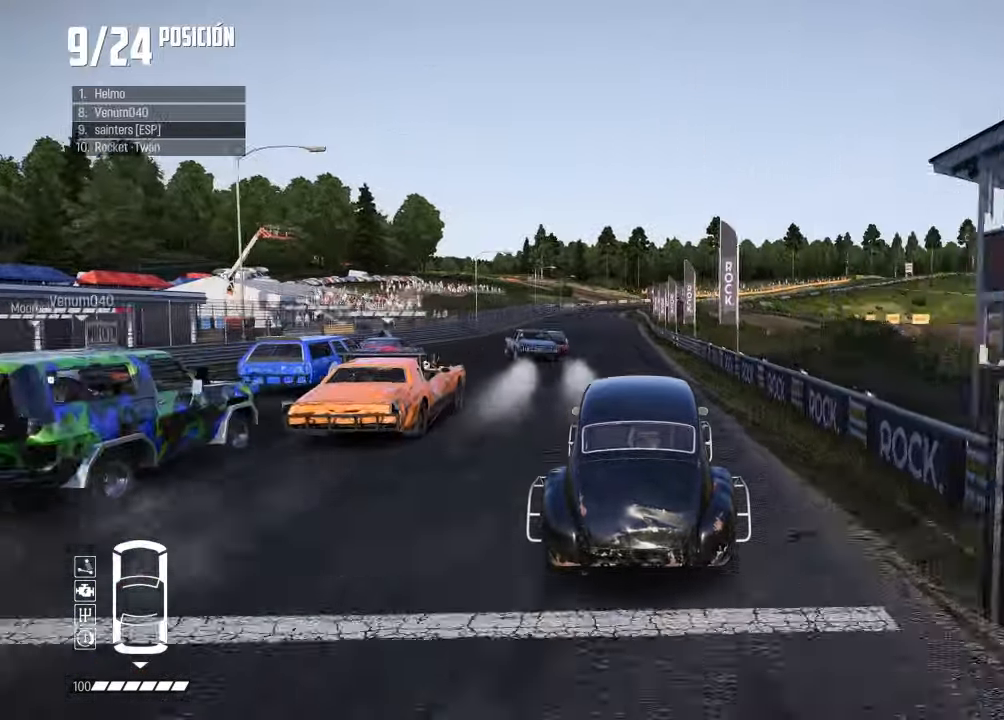
{"buttons": ["R1"], "left_stick": "left", "right_stick": "center", "events": [[367, "left_stick", "left"], [383, "R1", "down"]]}
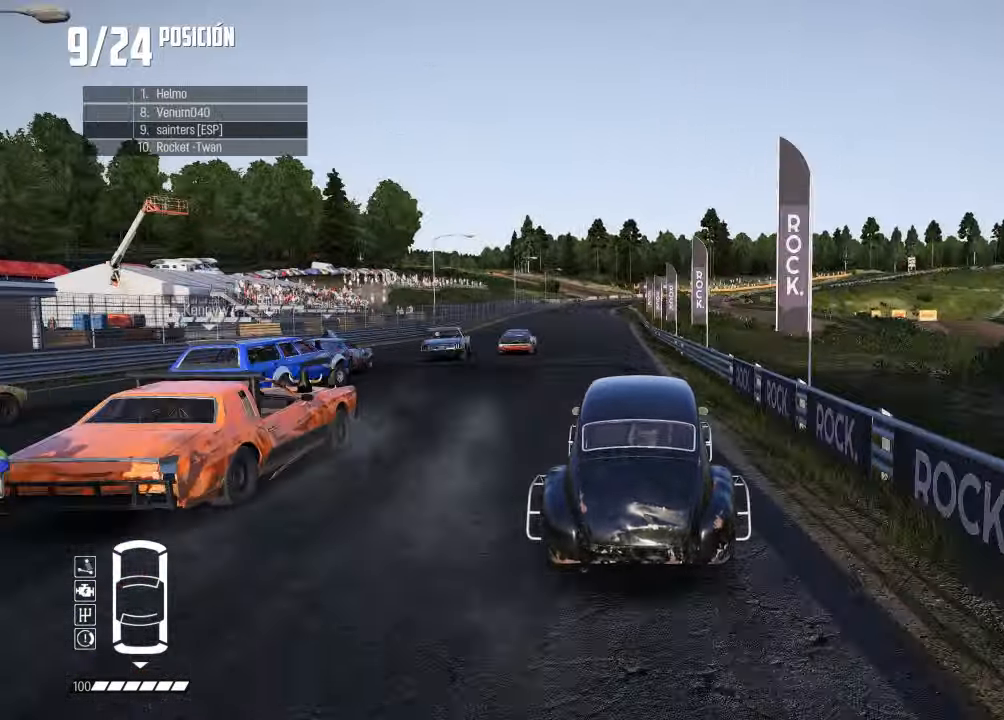
{"buttons": [], "left_stick": "center", "right_stick": "center", "events": [[50, "left_stick", "center"], [84, "R1", "up"], [184, "left_stick", "left"], [317, "left_stick", "center"]]}
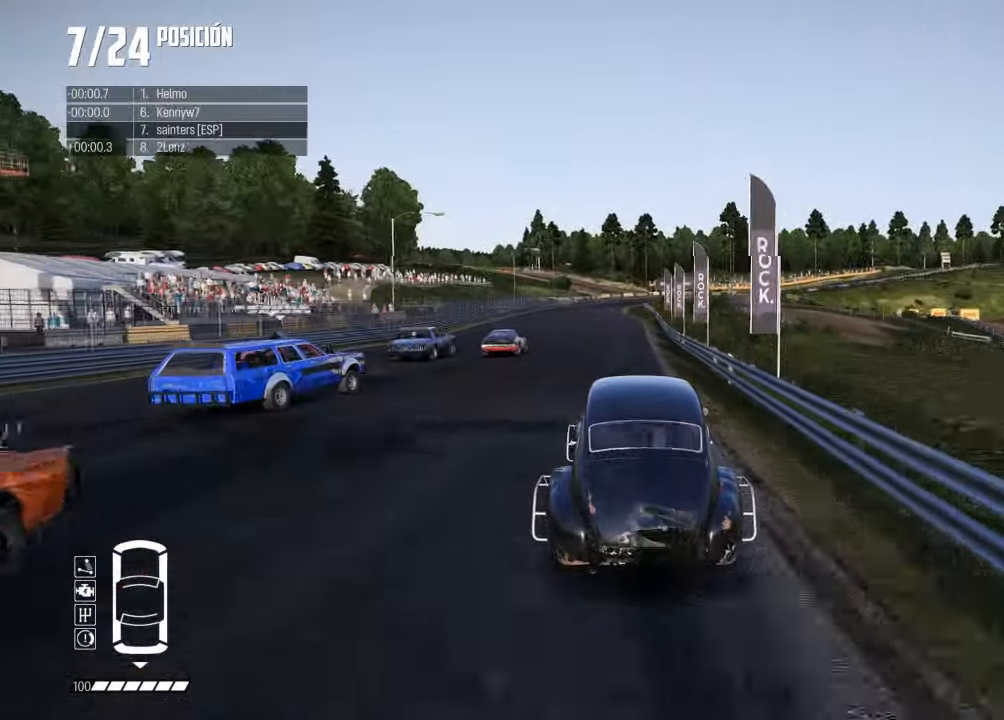
{"buttons": [], "left_stick": "center", "right_stick": "center", "events": []}
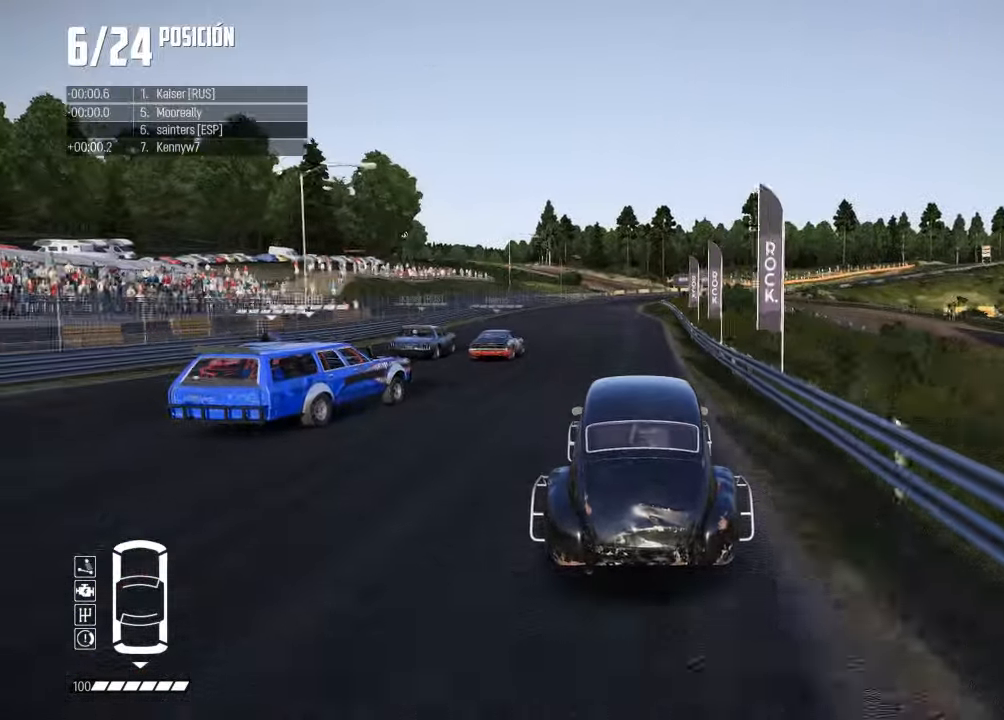
{"buttons": [], "left_stick": "center", "right_stick": "center", "events": [[100, "R1", "down"], [100, "right_stick", "up"], [184, "R1", "up"], [217, "right_stick", "center"]]}
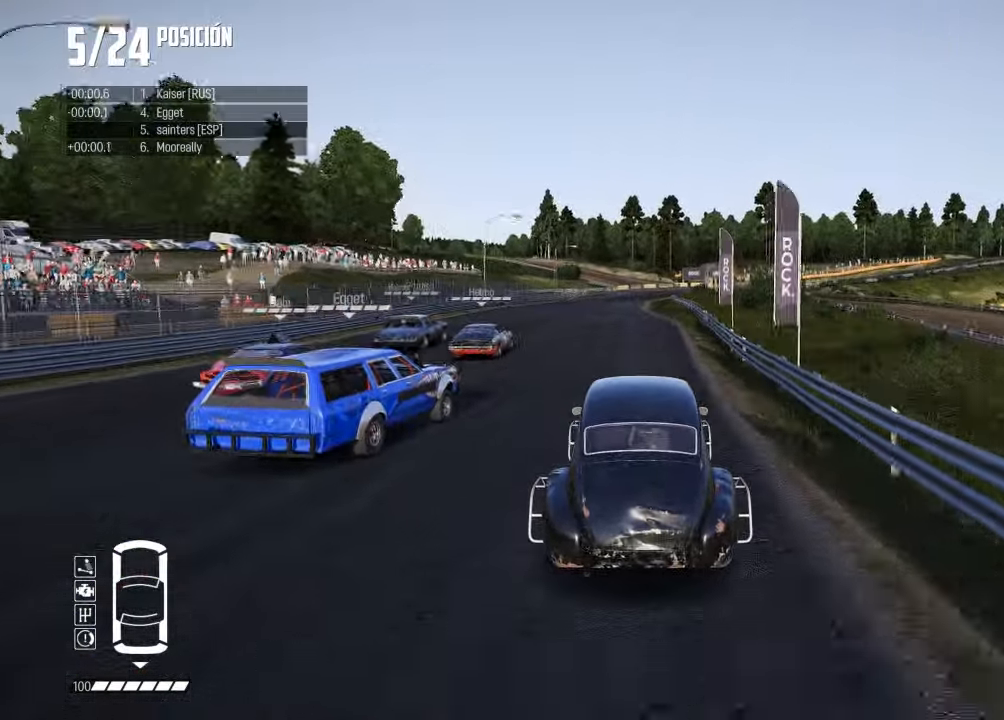
{"buttons": [], "left_stick": "left", "right_stick": "center", "events": [[100, "left_stick", "left"], [250, "left_stick", "right"], [417, "left_stick", "left"]]}